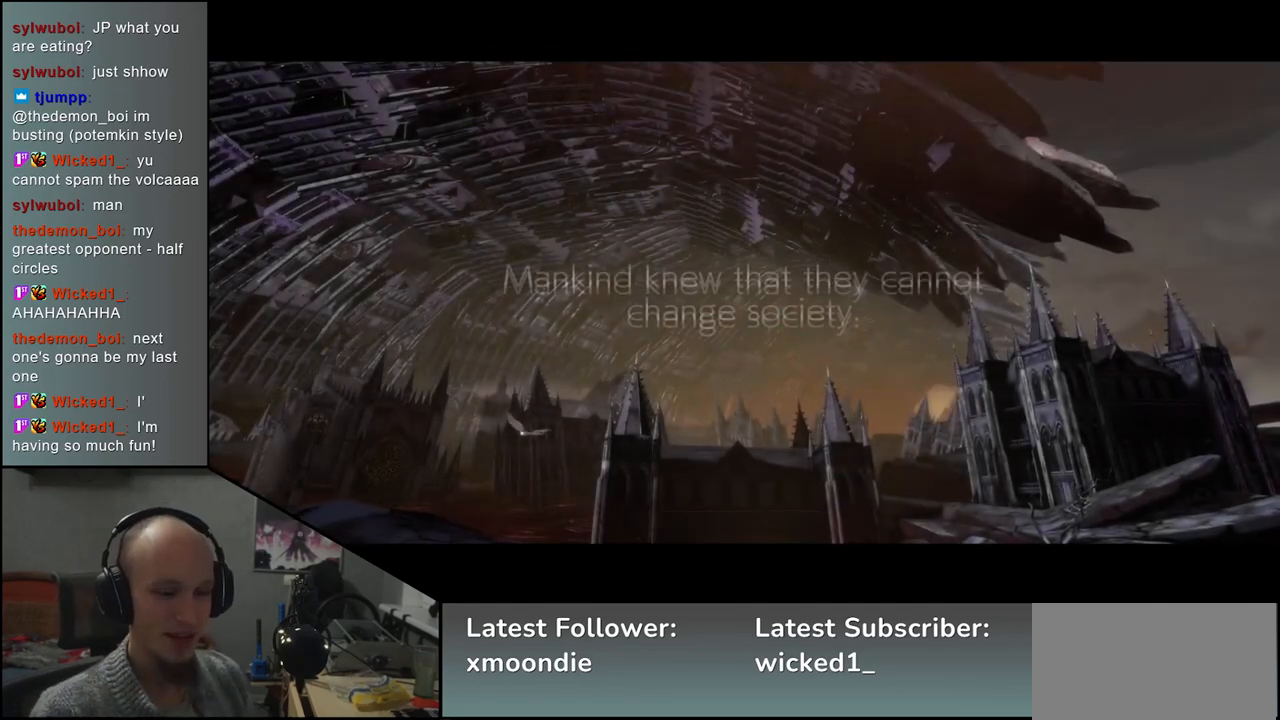
Gameplay with a controller (arcade stick); each line is a JSON object with the inputs held at the frame after it. "events" lists button and stick changes between this image and that frame as [ms after this image, input, new state], when the widget could be followed in between. Not read: L3 R3.
{"buttons": [], "left_stick": "left", "events": [[167, "left_stick", "left"]]}
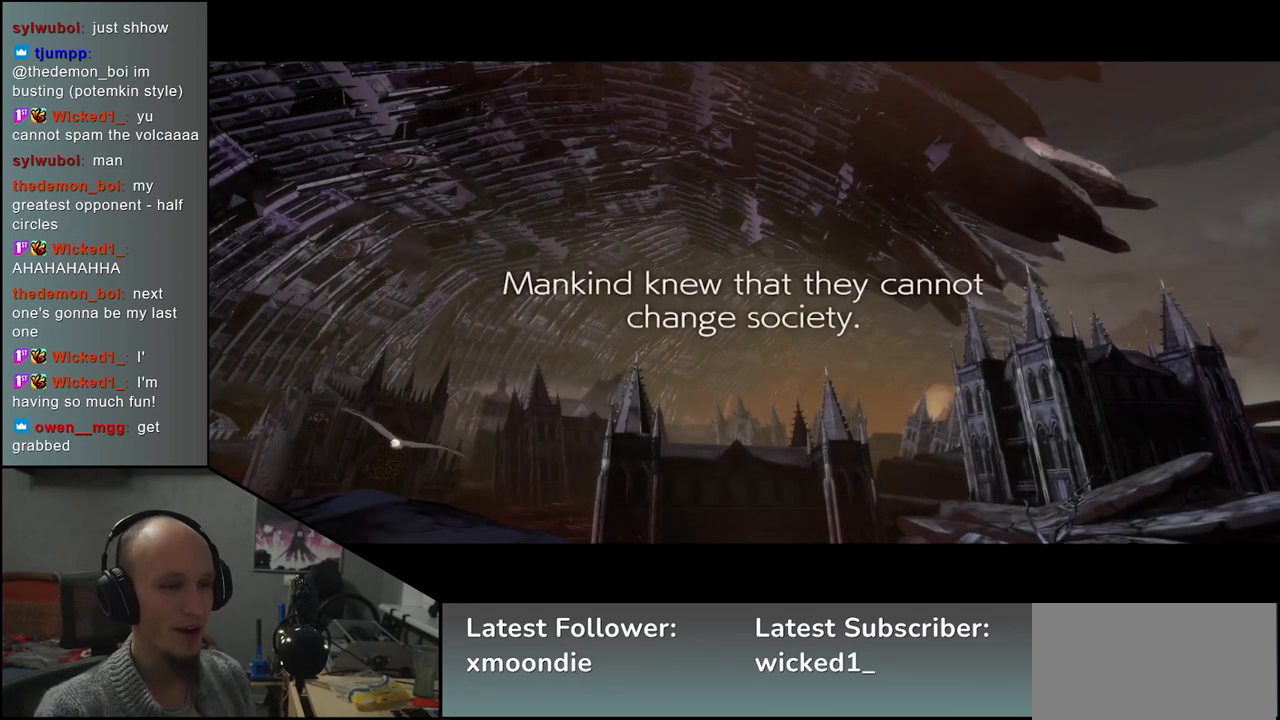
{"buttons": [], "left_stick": "down-left", "events": [[83, "left_stick", "up-left"], [367, "left_stick", "down-left"]]}
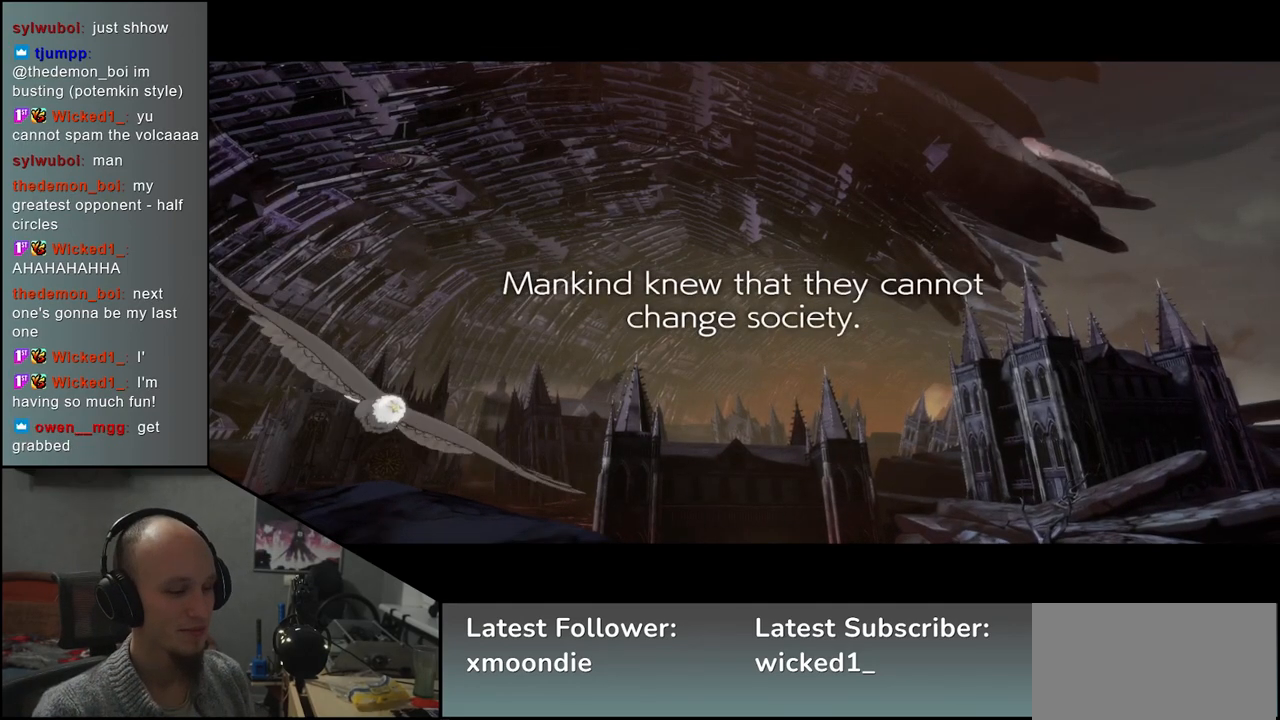
{"buttons": [], "left_stick": "down-left", "events": [[67, "left_stick", "left"], [167, "left_stick", "up-left"], [367, "left_stick", "down-left"]]}
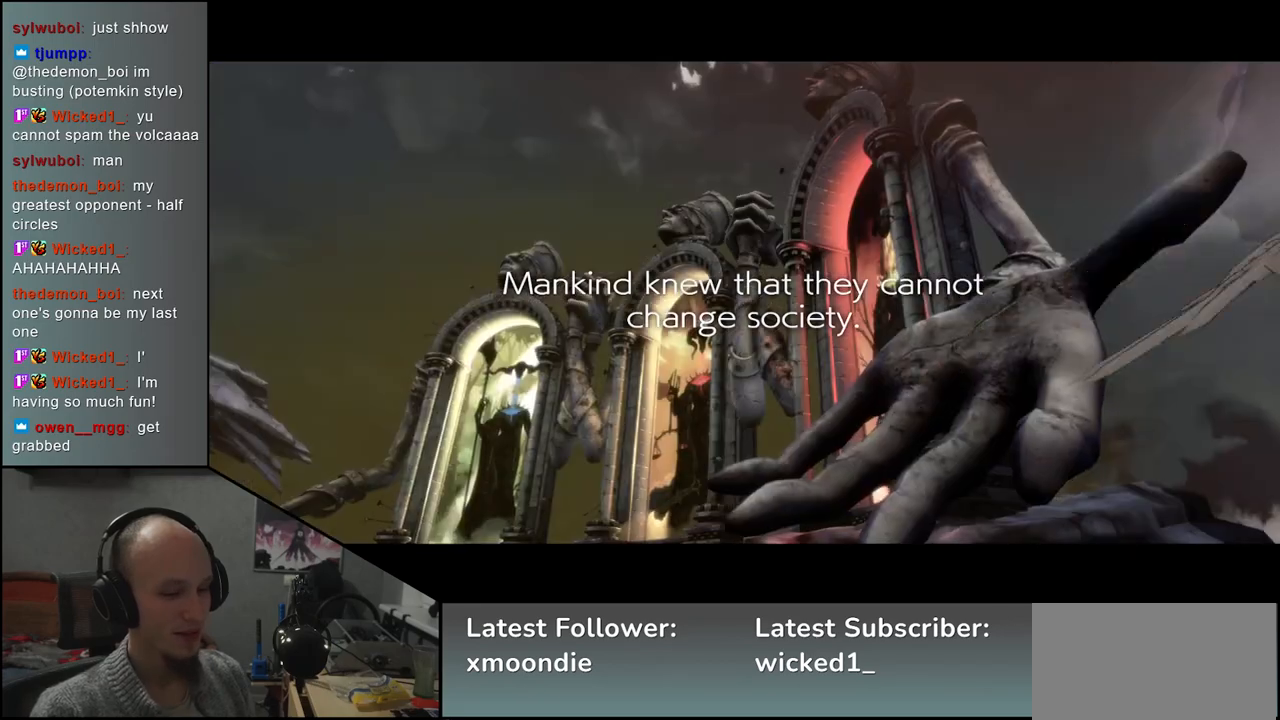
{"buttons": [], "left_stick": "down-left", "events": [[33, "left_stick", "left"], [150, "left_stick", "up-left"], [367, "left_stick", "down-left"]]}
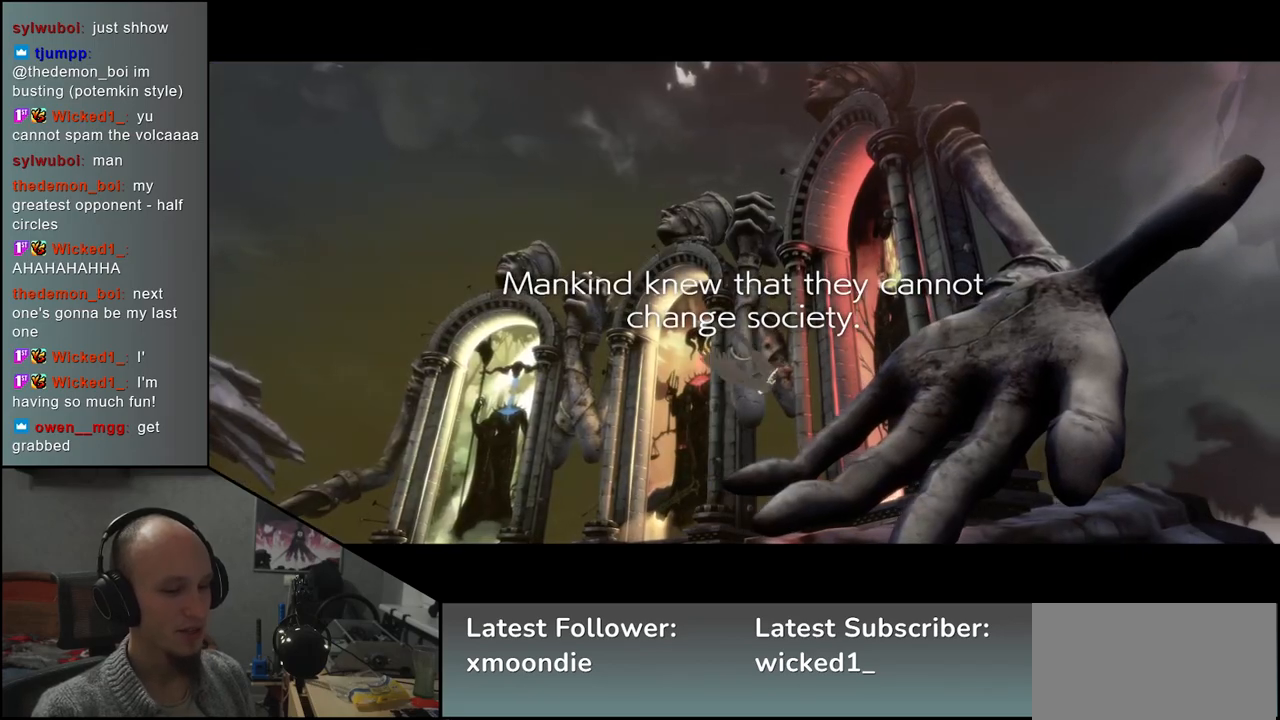
{"buttons": [], "left_stick": "down-left", "events": [[67, "left_stick", "left"], [167, "left_stick", "up-left"], [483, "left_stick", "down-left"]]}
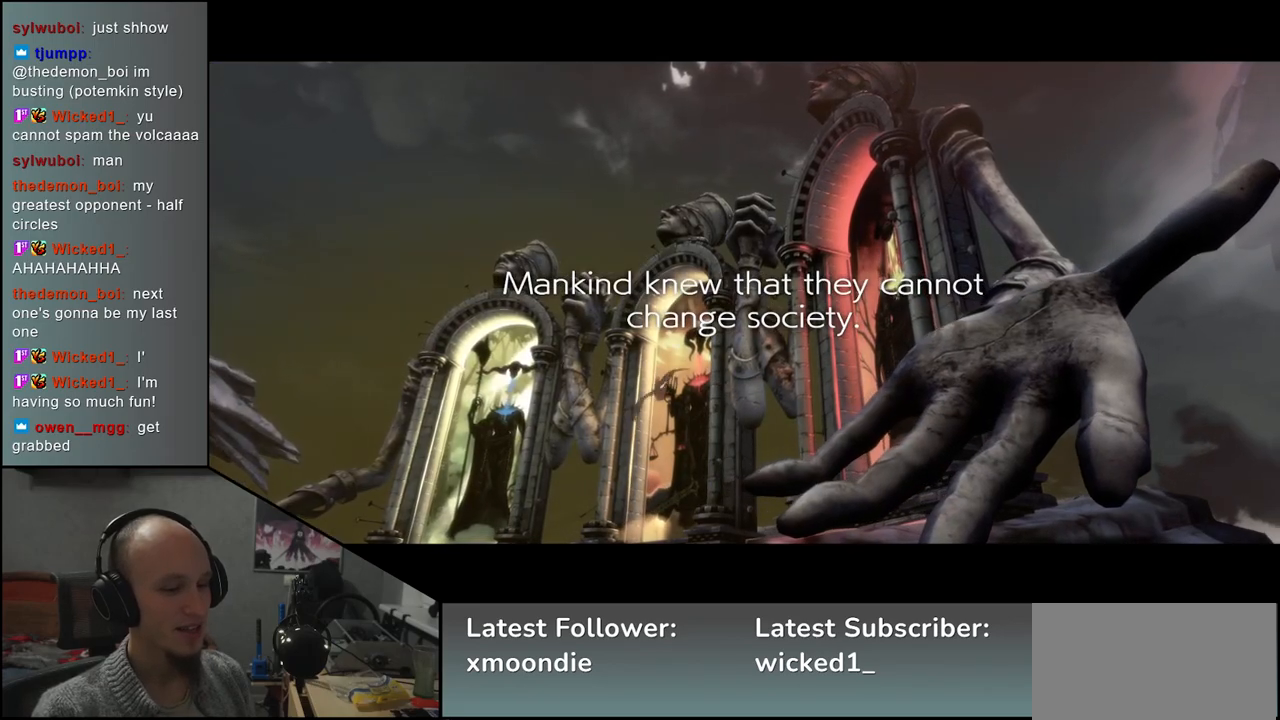
{"buttons": [], "left_stick": "up-left", "events": [[283, "left_stick", "up-left"]]}
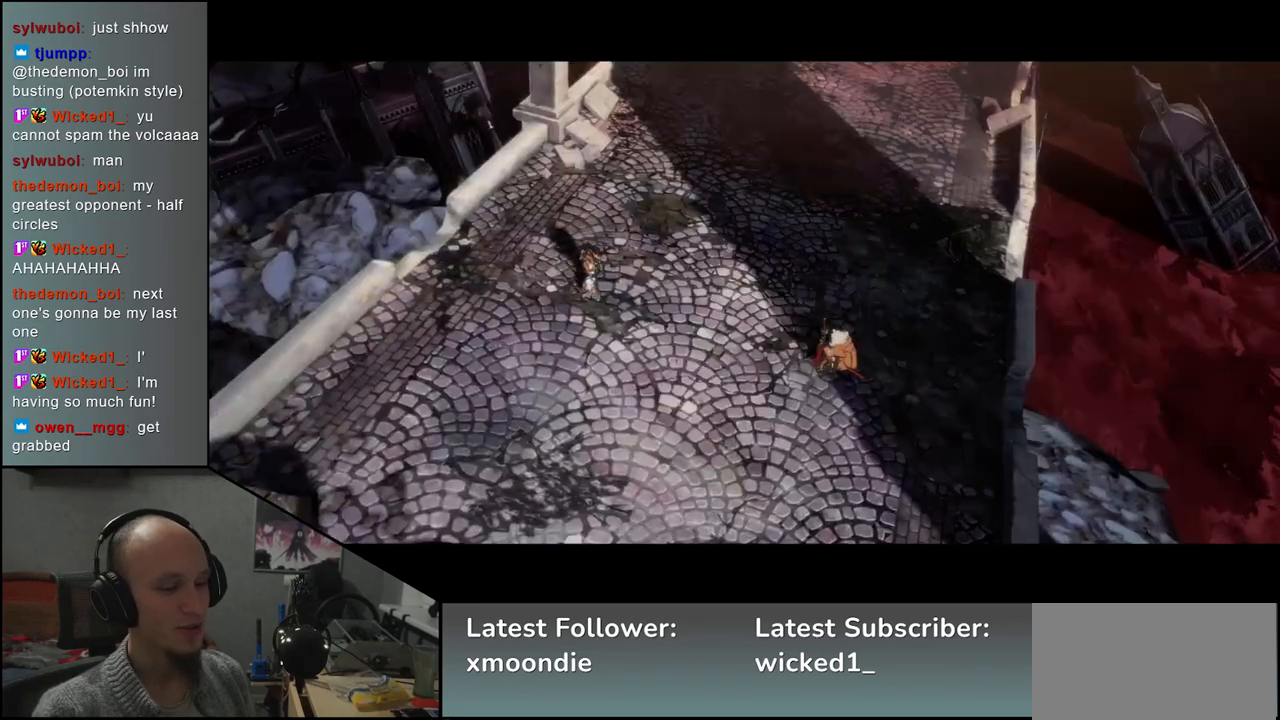
{"buttons": [], "left_stick": "down-left", "events": [[67, "left_stick", "down-left"]]}
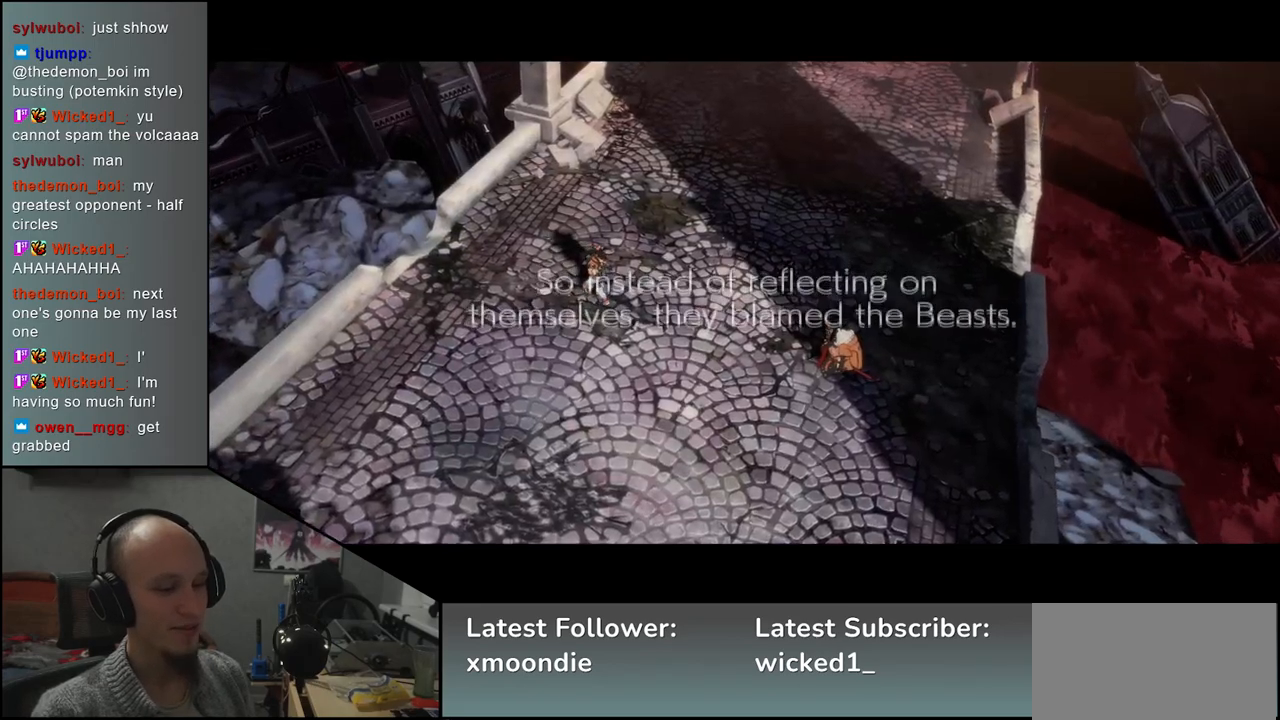
{"buttons": [], "left_stick": "left", "events": [[33, "left_stick", "left"], [200, "left_stick", "up-left"], [450, "left_stick", "left"]]}
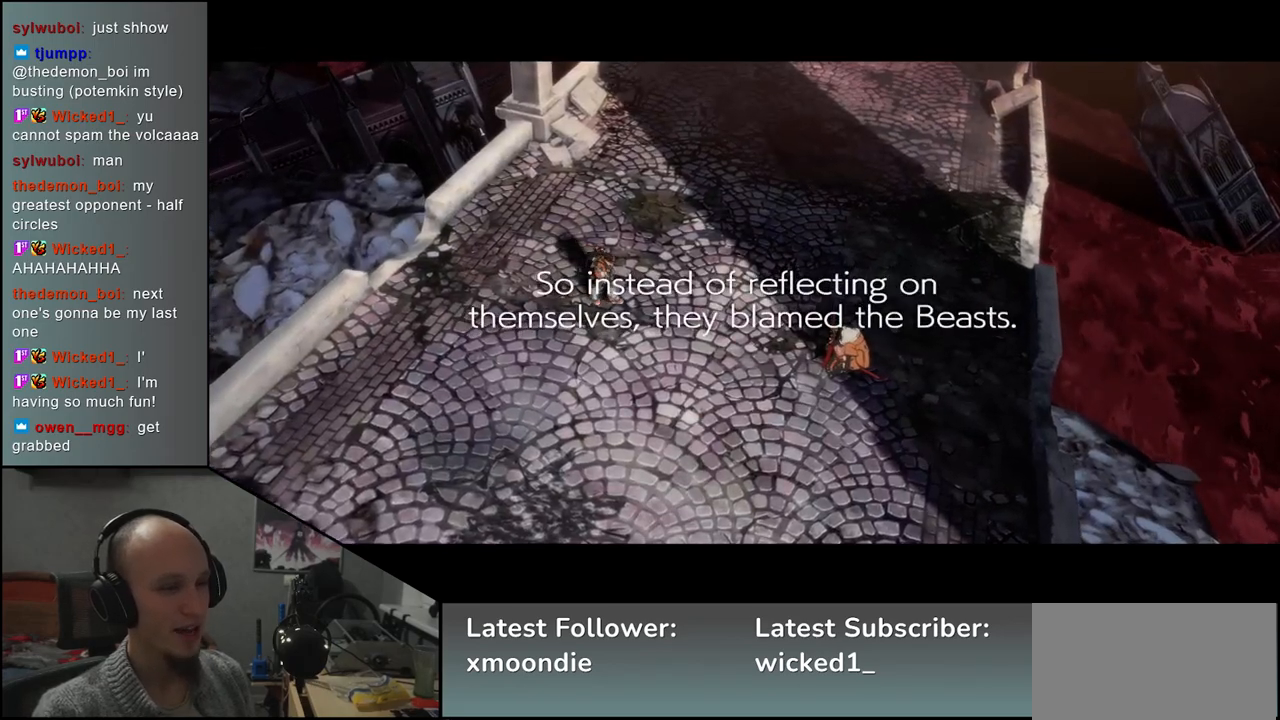
{"buttons": [], "left_stick": "up-left", "events": [[67, "left_stick", "down-left"], [367, "left_stick", "up-left"]]}
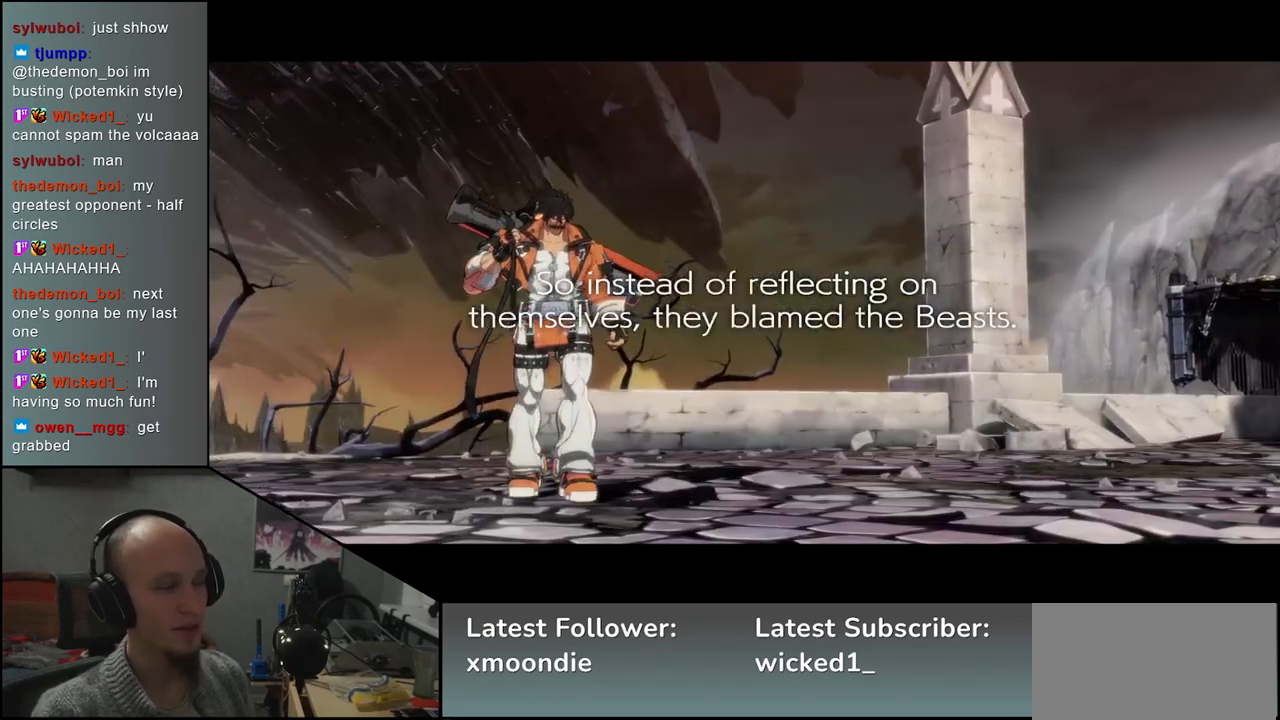
{"buttons": [], "left_stick": "left", "events": [[83, "left_stick", "left"]]}
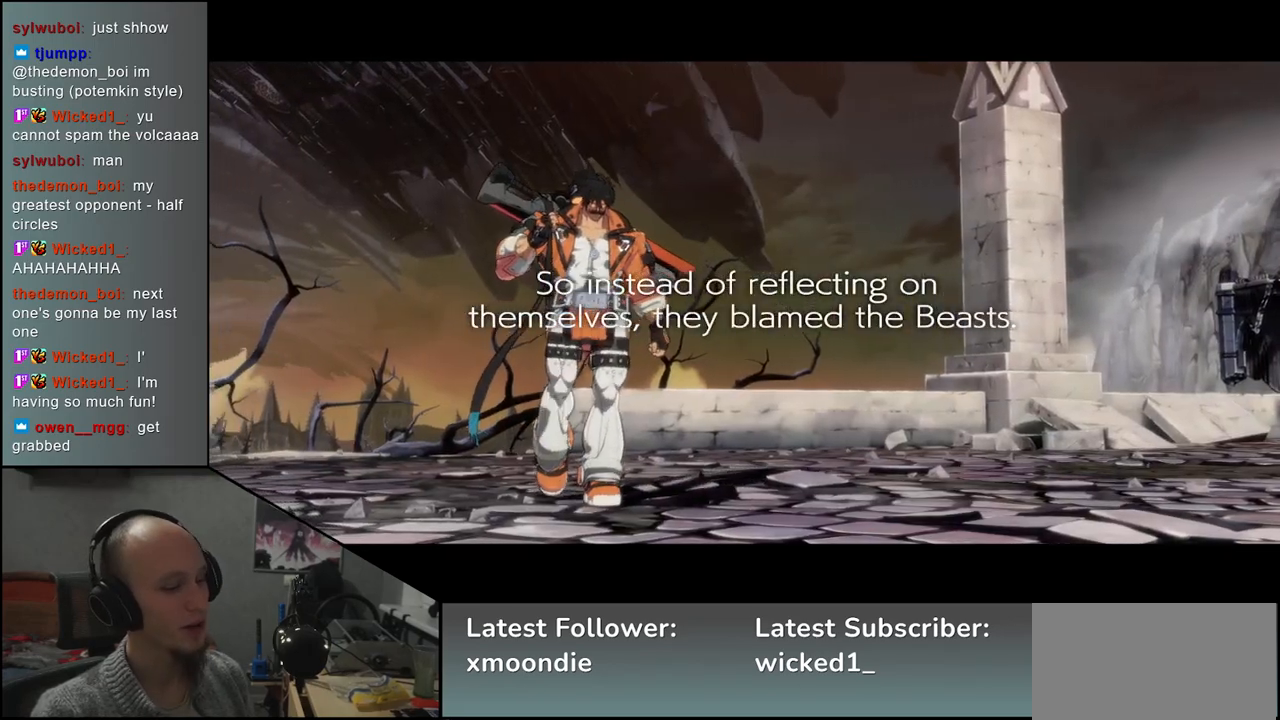
{"buttons": [], "left_stick": "left", "events": []}
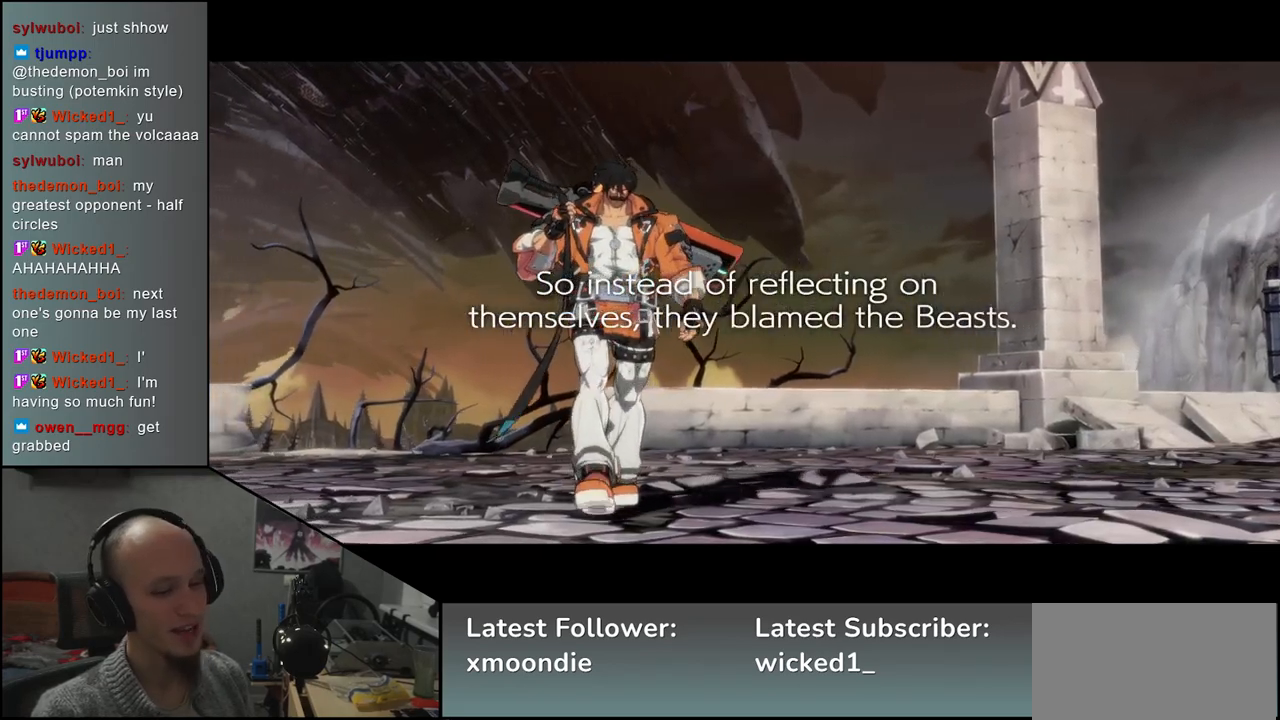
{"buttons": [], "left_stick": "left", "events": []}
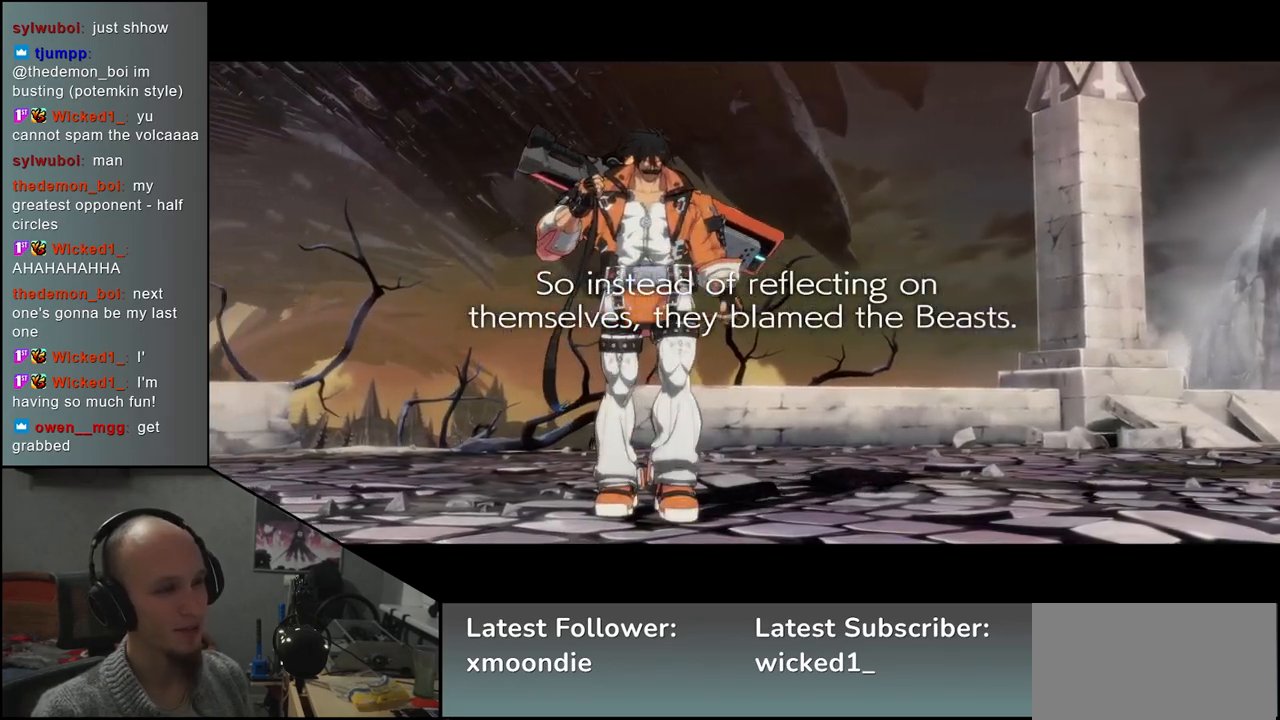
{"buttons": [], "left_stick": "left", "events": []}
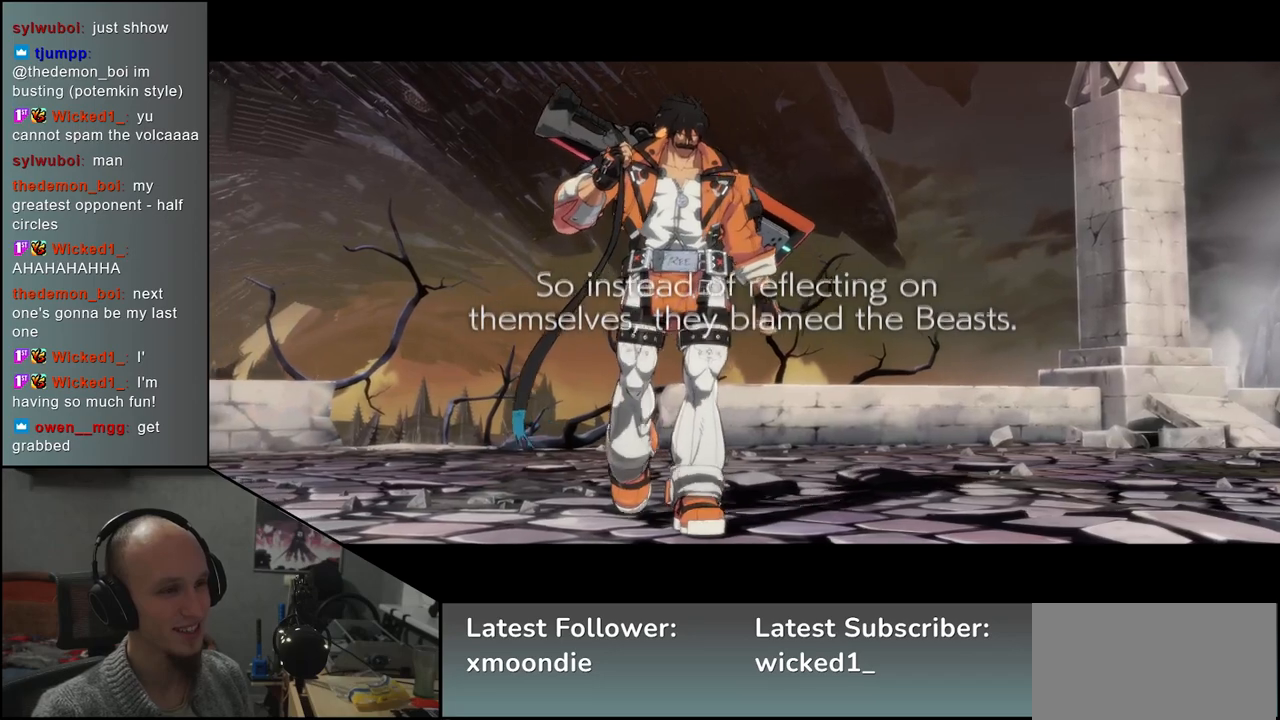
{"buttons": [], "left_stick": "center", "events": [[267, "left_stick", "center"]]}